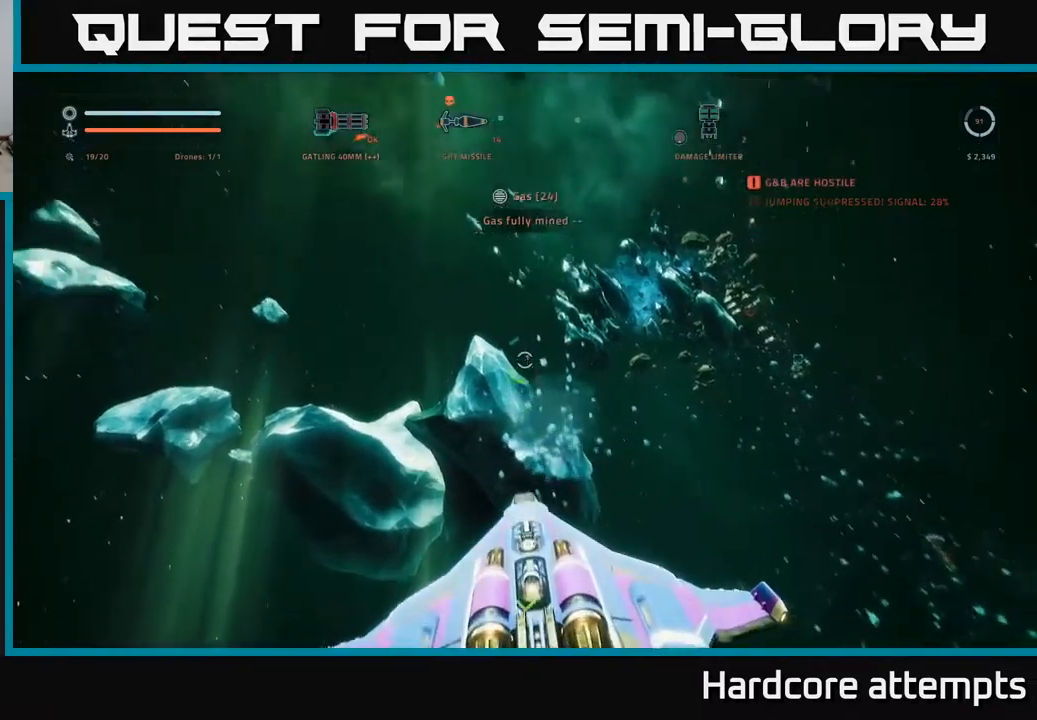
Gameplay with a controller (Xbox layout); each line is a JSON object with the inputs held at the frame after it. "events" lists button and stick changes between this image and that frame as [ms after this image, input, new state], when the widget could be followed in between.
{"buttons": [], "left_stick": "up", "right_stick": "down", "events": [[166, "left_stick", "center"], [266, "right_stick", "center"], [283, "A", "down"], [400, "left_stick", "up"], [466, "right_stick", "down"], [500, "A", "up"]]}
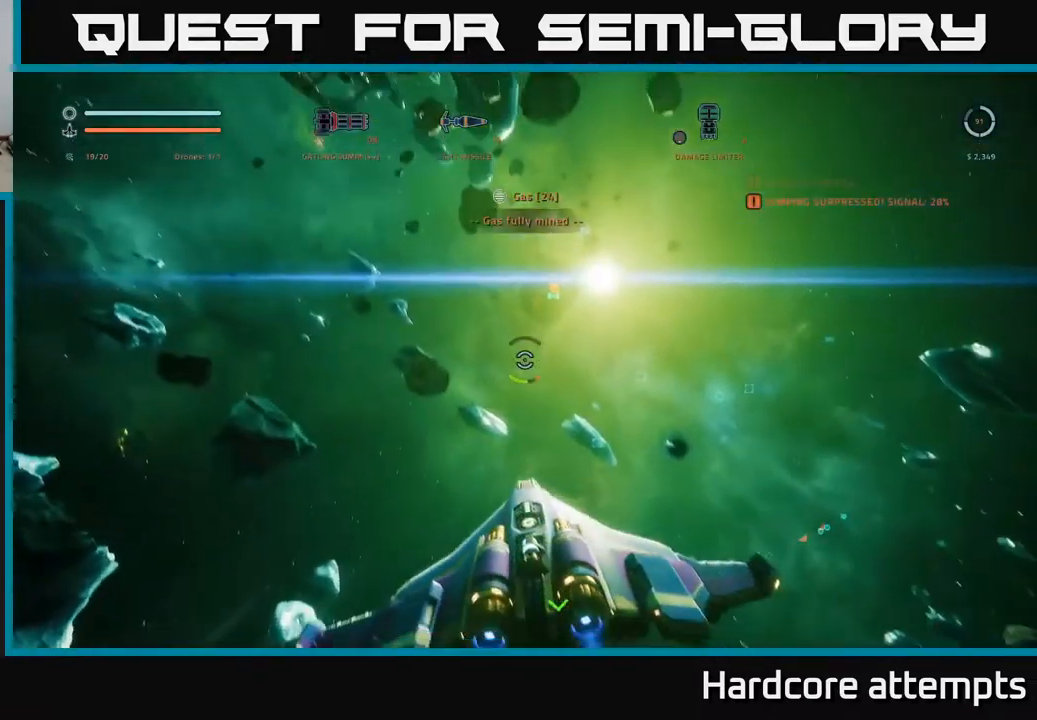
{"buttons": [], "left_stick": "up", "right_stick": "right", "events": [[233, "right_stick", "center"], [483, "right_stick", "right"]]}
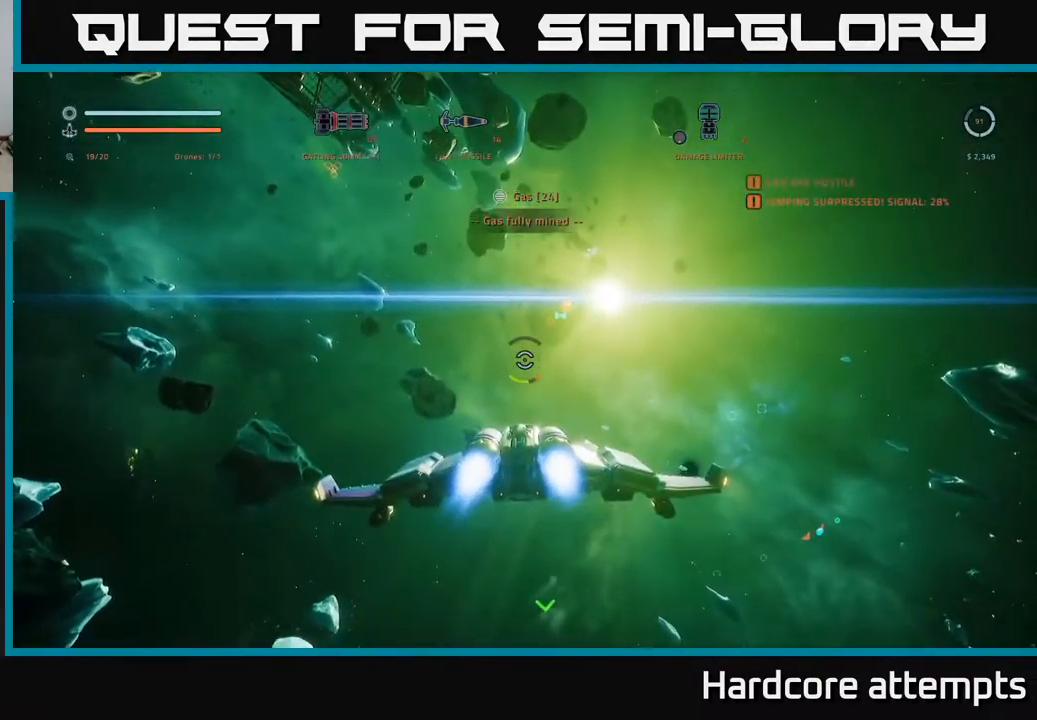
{"buttons": ["L1"], "left_stick": "up", "right_stick": "center", "events": [[183, "right_stick", "down-right"], [416, "right_stick", "center"], [466, "L1", "down"]]}
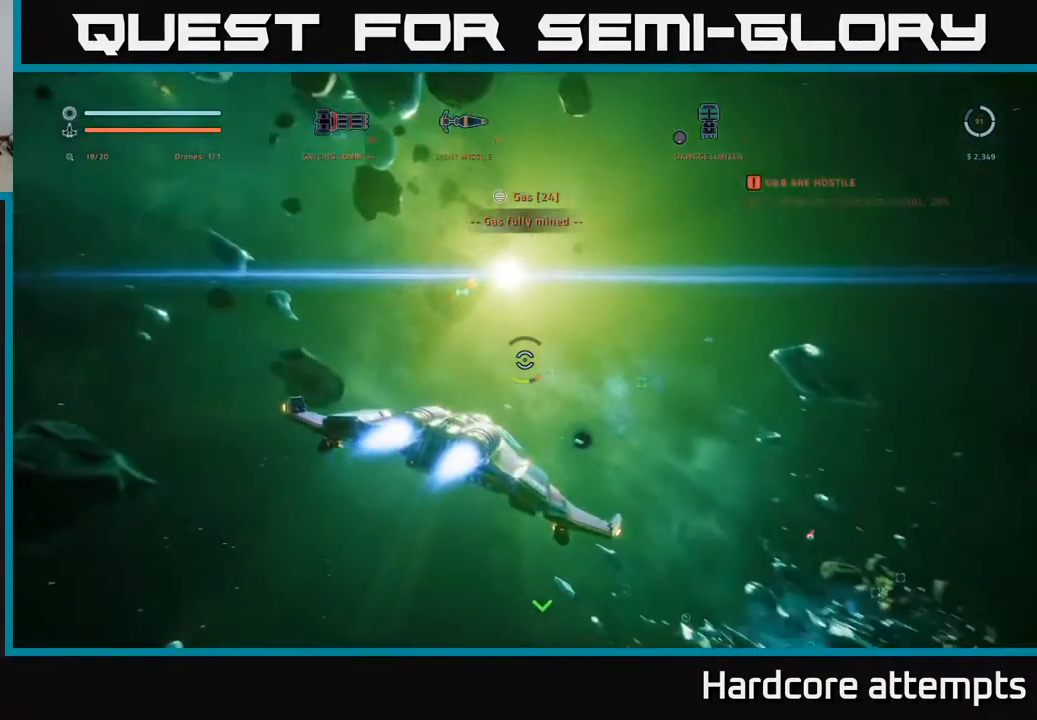
{"buttons": ["L1"], "left_stick": "up", "right_stick": "down-right", "events": [[216, "X", "down"], [383, "X", "up"], [416, "right_stick", "down-right"]]}
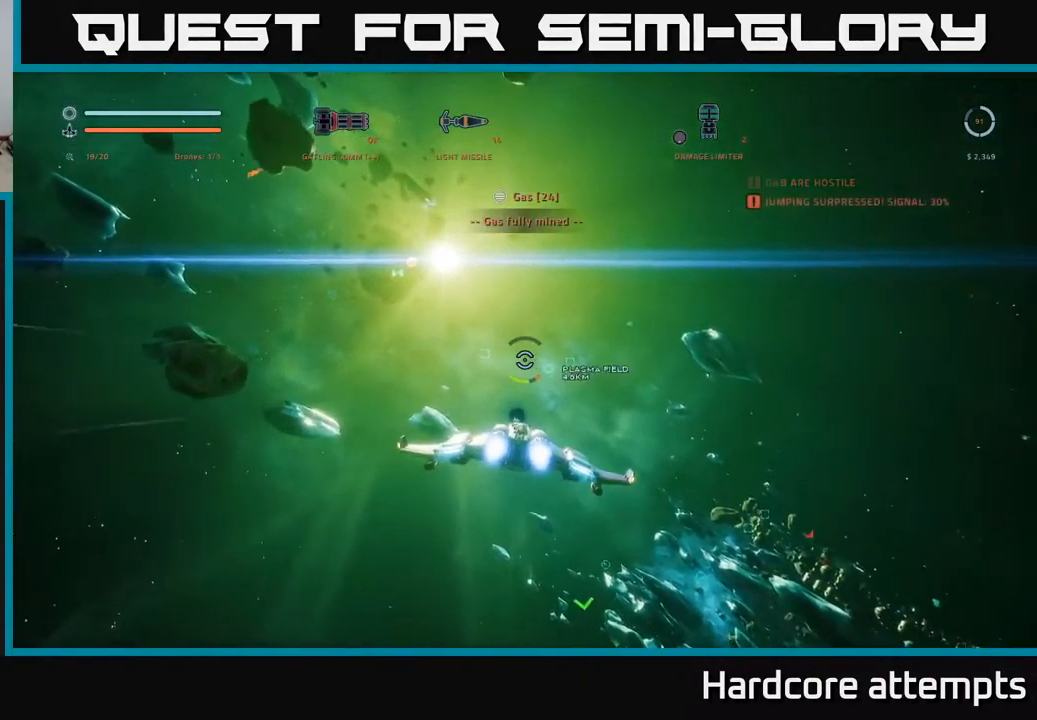
{"buttons": [], "left_stick": "up", "right_stick": "center", "events": [[66, "right_stick", "center"], [83, "L1", "up"], [266, "right_stick", "up-right"], [466, "right_stick", "center"]]}
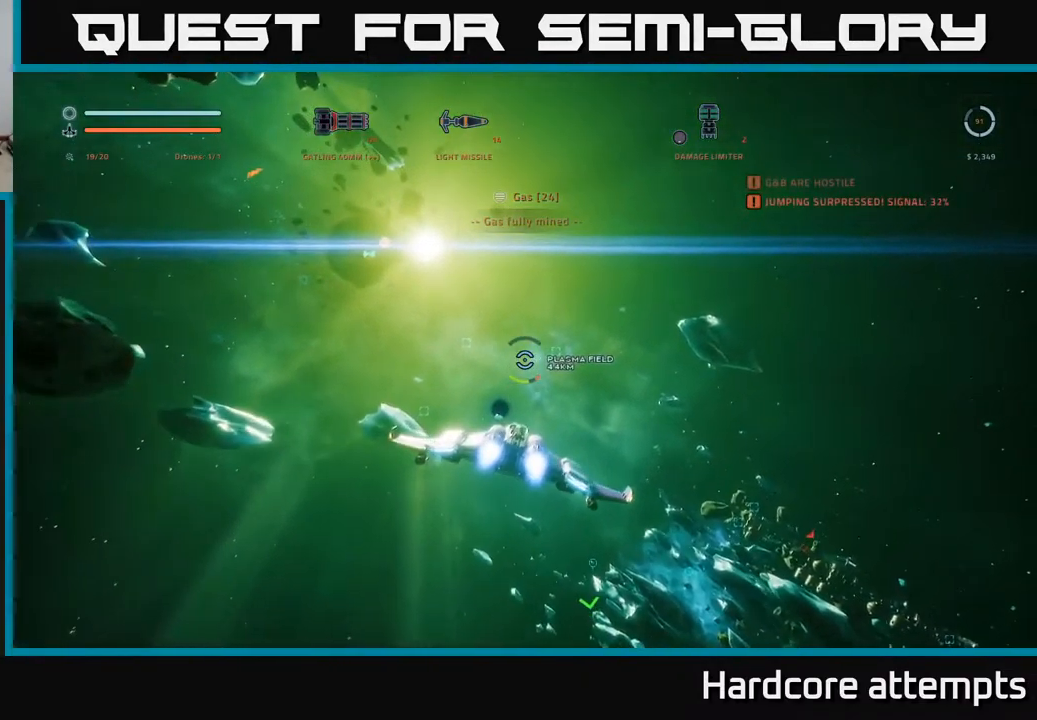
{"buttons": [], "left_stick": "up-right", "right_stick": "center", "events": [[200, "left_stick", "up-right"]]}
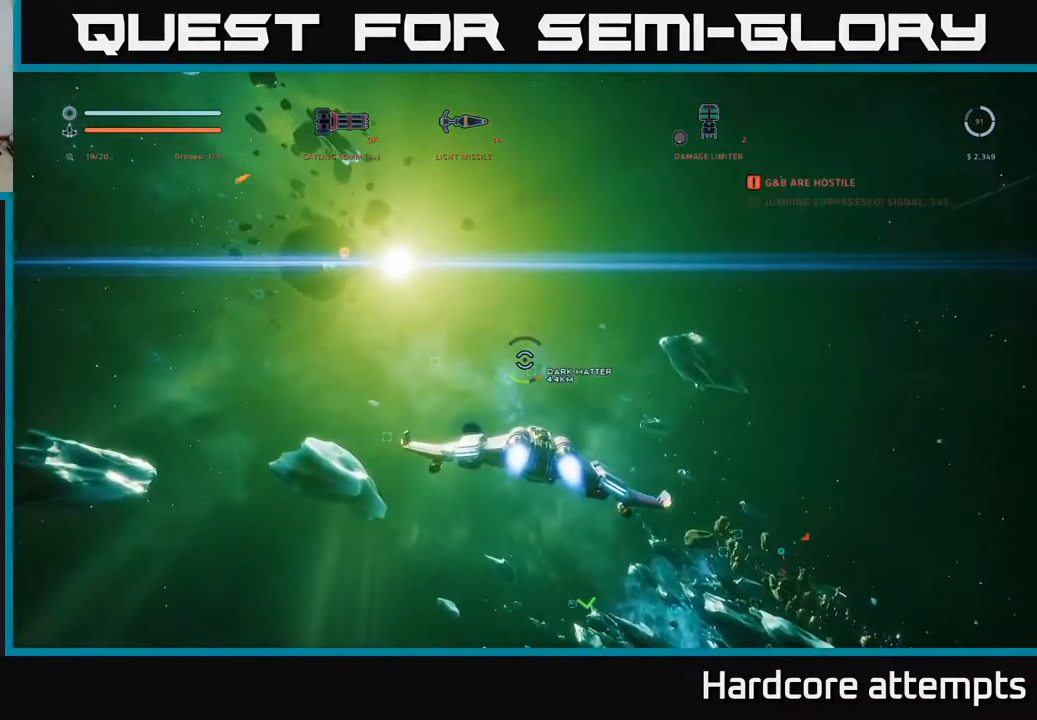
{"buttons": [], "left_stick": "up-left", "right_stick": "up-left", "events": [[16, "right_stick", "down-left"], [66, "left_stick", "up"], [183, "left_stick", "up-right"], [250, "right_stick", "center"], [500, "left_stick", "up-left"], [500, "right_stick", "up-left"]]}
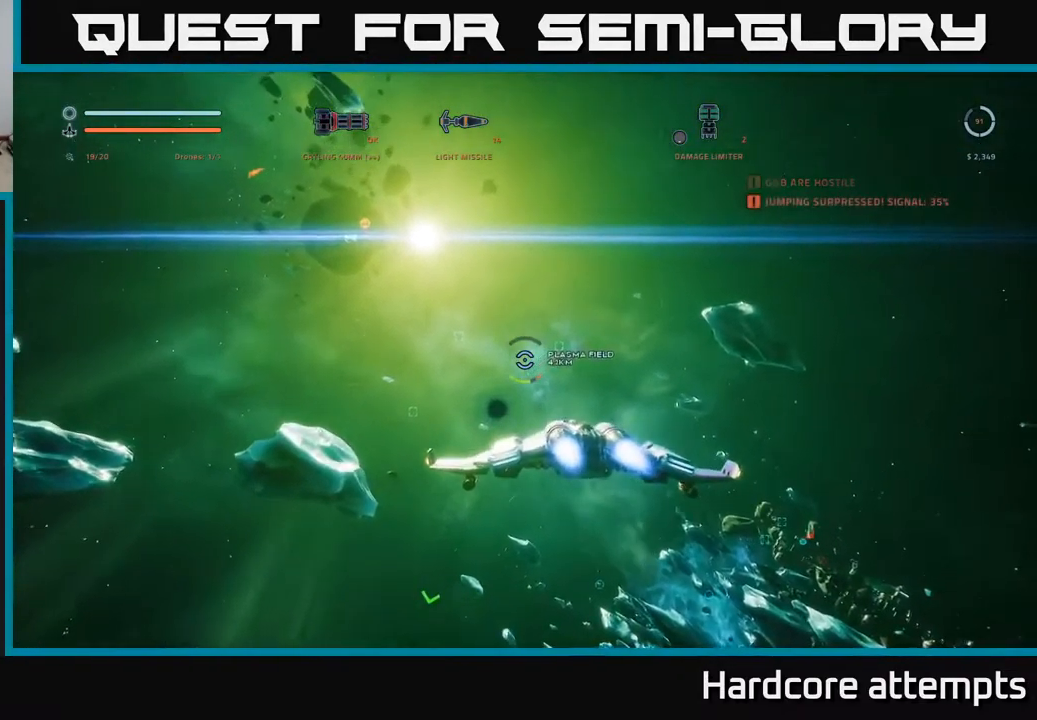
{"buttons": [], "left_stick": "left", "right_stick": "left", "events": [[216, "right_stick", "center"], [233, "left_stick", "center"], [300, "left_stick", "left"], [500, "right_stick", "left"]]}
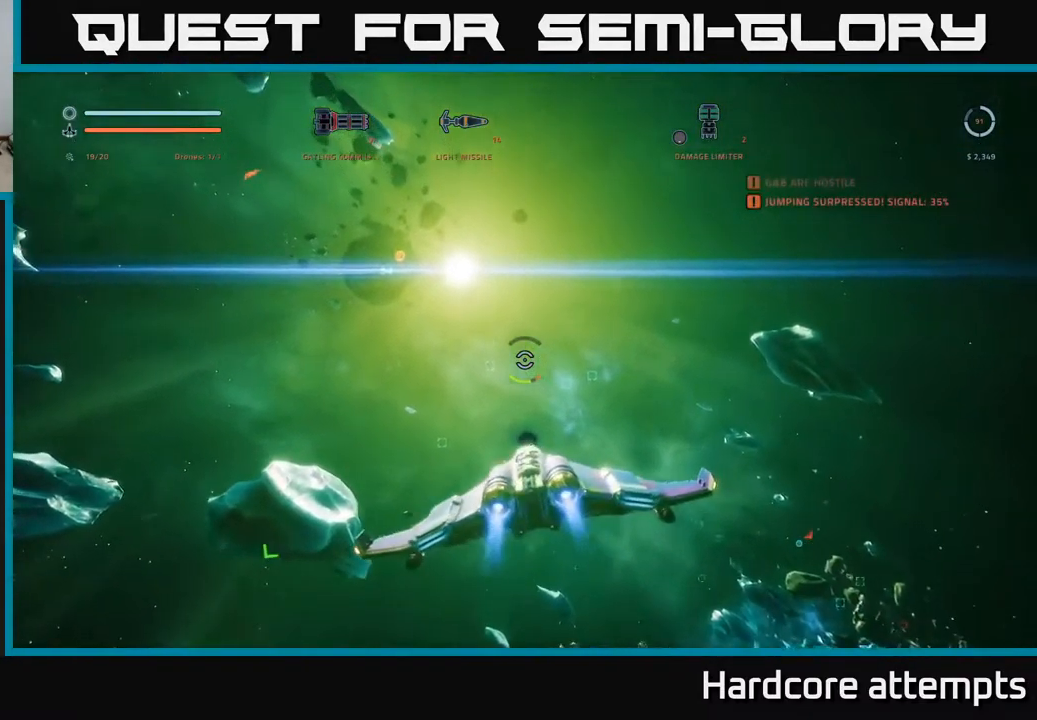
{"buttons": [], "left_stick": "up-left", "right_stick": "center", "events": [[166, "left_stick", "up-left"], [166, "right_stick", "center"]]}
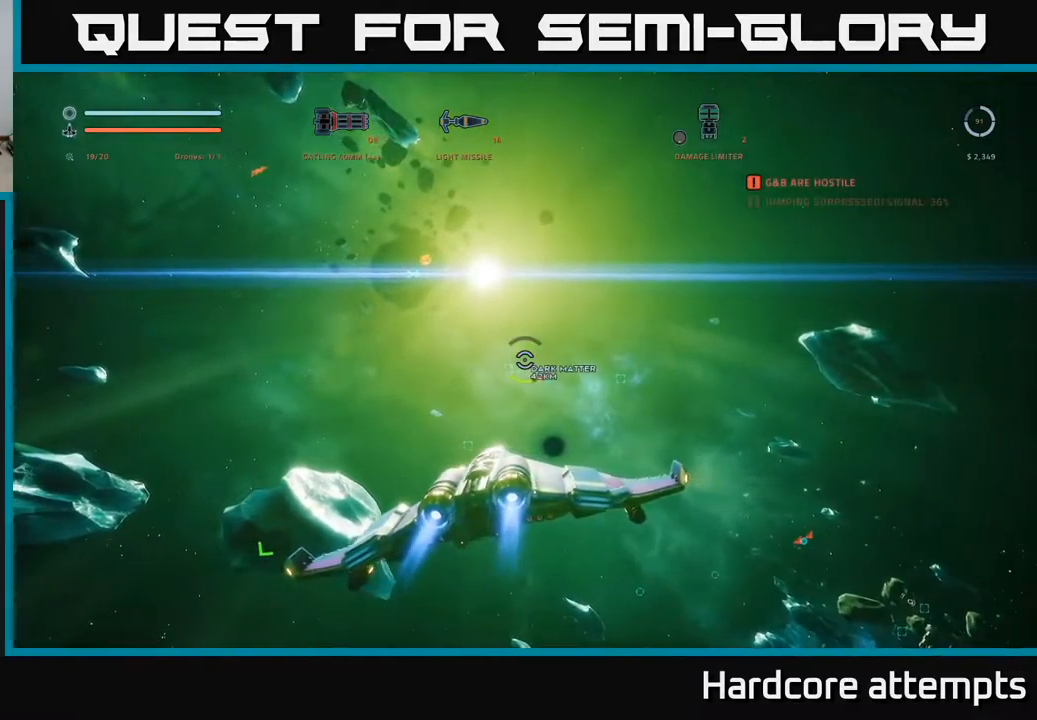
{"buttons": [], "left_stick": "up", "right_stick": "center", "events": [[50, "right_stick", "down"], [167, "right_stick", "down-left"], [400, "left_stick", "up"], [400, "right_stick", "center"]]}
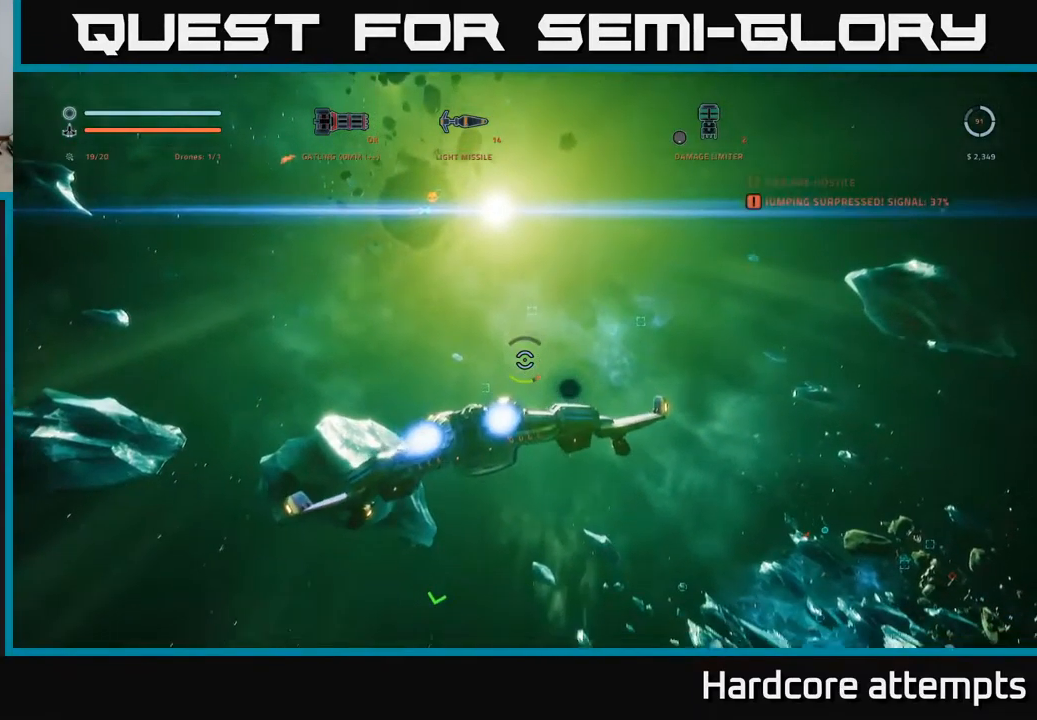
{"buttons": [], "left_stick": "center", "right_stick": "center", "events": [[50, "left_stick", "left"], [100, "right_stick", "up-left"], [200, "left_stick", "center"], [267, "right_stick", "center"]]}
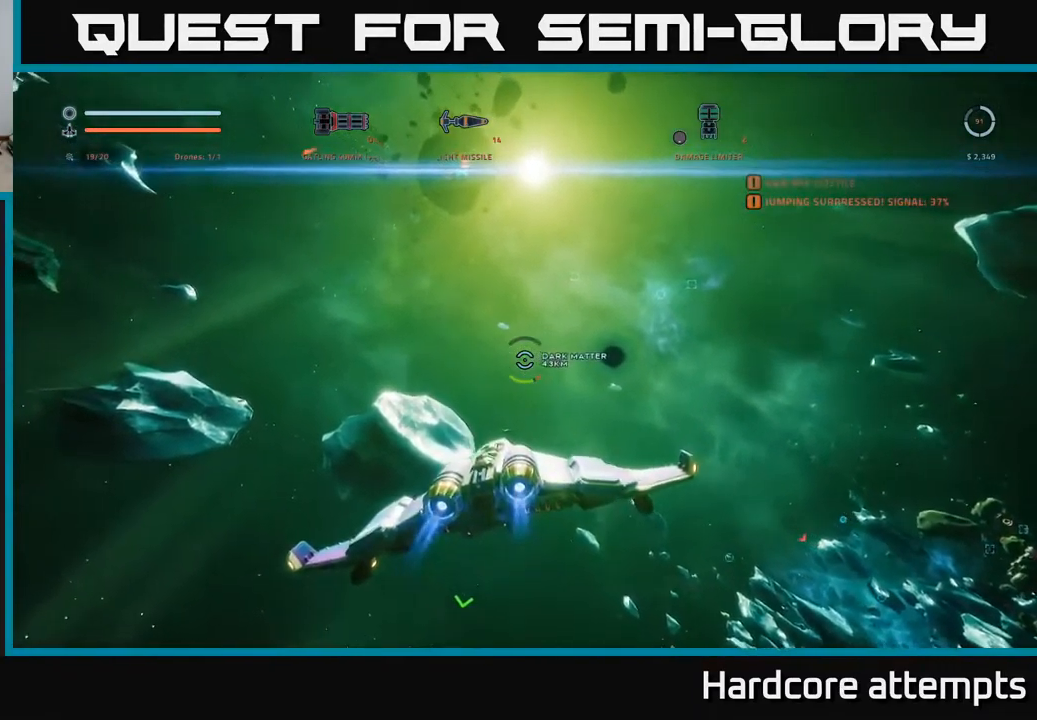
{"buttons": ["X"], "left_stick": "right", "right_stick": "down-right", "events": [[133, "left_stick", "up-right"], [333, "left_stick", "right"], [333, "right_stick", "down-right"], [450, "X", "down"]]}
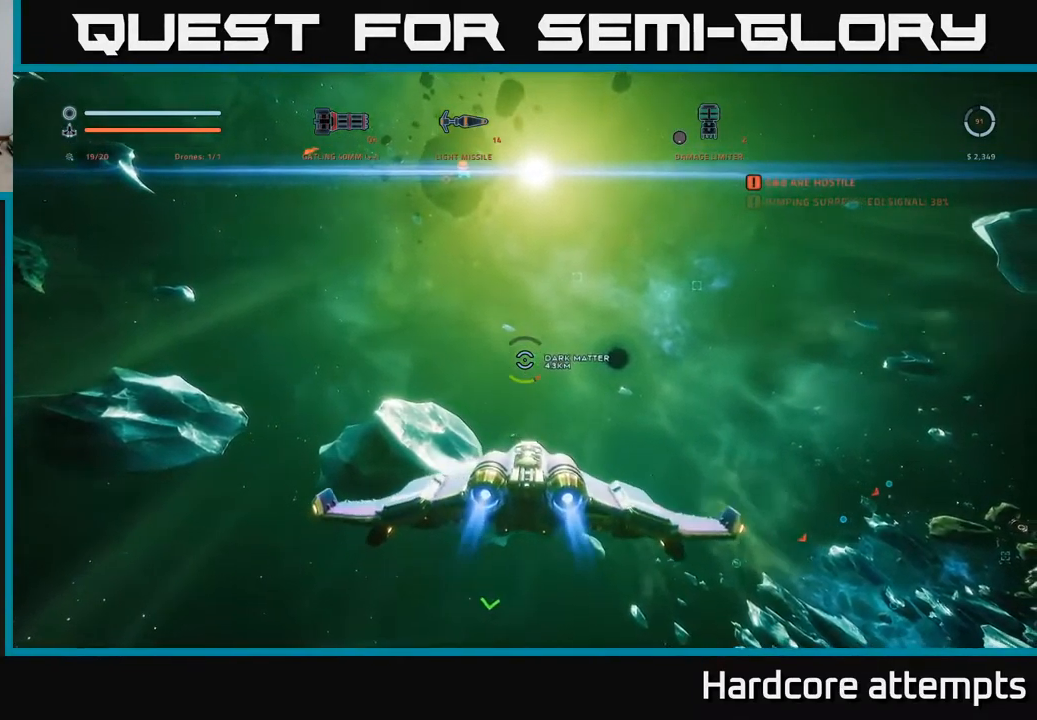
{"buttons": [], "left_stick": "up-right", "right_stick": "right", "events": [[267, "X", "up"], [300, "right_stick", "right"], [433, "left_stick", "up-right"]]}
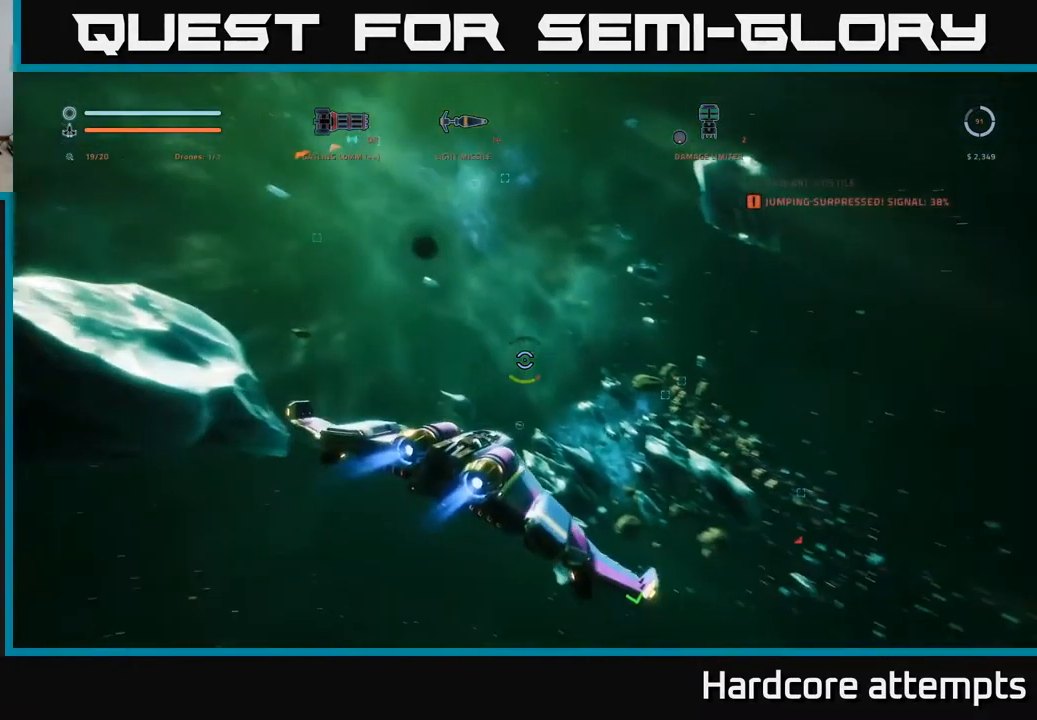
{"buttons": ["L1"], "left_stick": "up", "right_stick": "up-left", "events": [[33, "right_stick", "down"], [117, "L1", "down"], [150, "right_stick", "left"], [267, "X", "down"], [300, "left_stick", "up"], [300, "right_stick", "center"], [433, "X", "up"], [467, "right_stick", "up-left"]]}
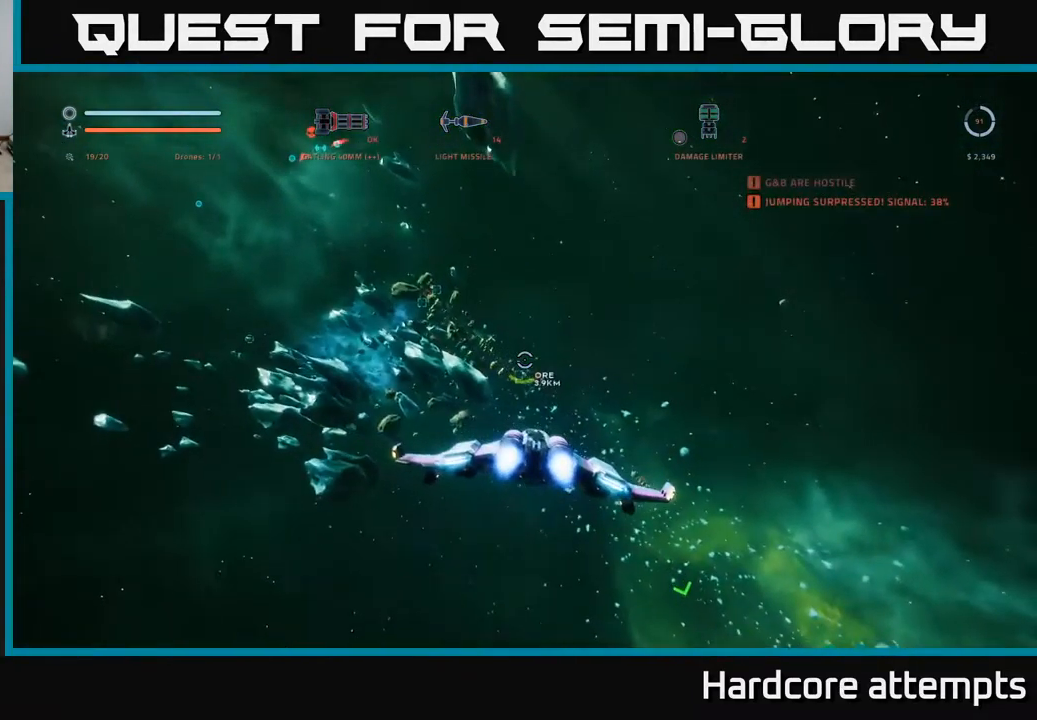
{"buttons": ["L1"], "left_stick": "up-right", "right_stick": "center", "events": [[367, "right_stick", "center"], [417, "left_stick", "up-right"]]}
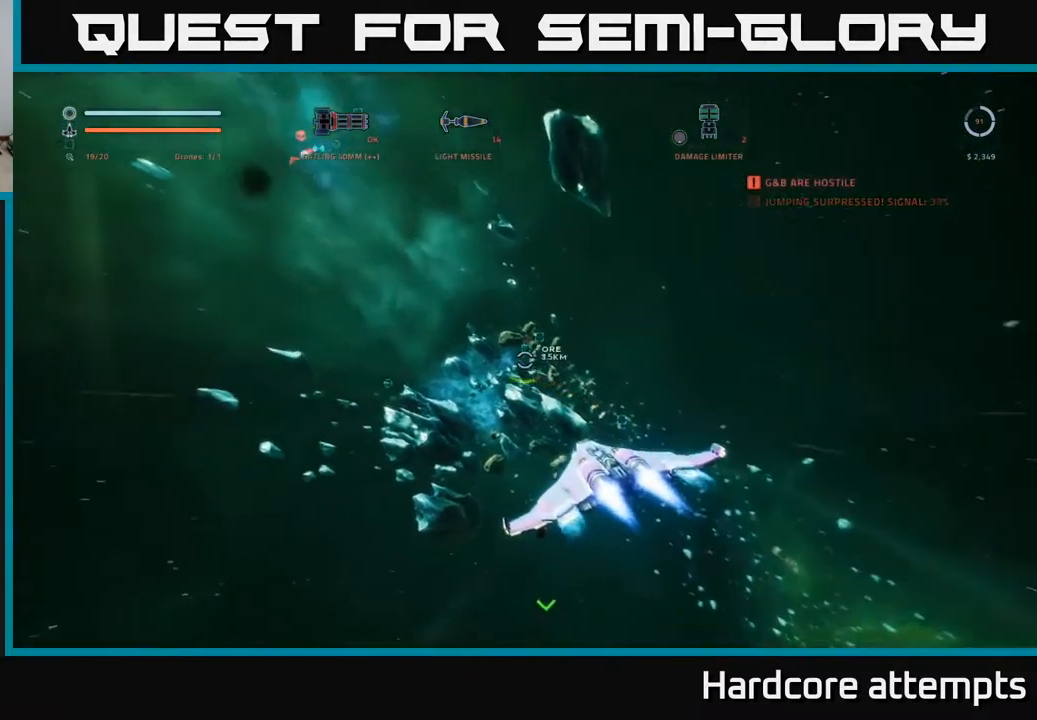
{"buttons": [], "left_stick": "up-right", "right_stick": "up-left", "events": [[50, "right_stick", "down"], [117, "right_stick", "down-left"], [250, "L1", "up"], [317, "right_stick", "up-left"]]}
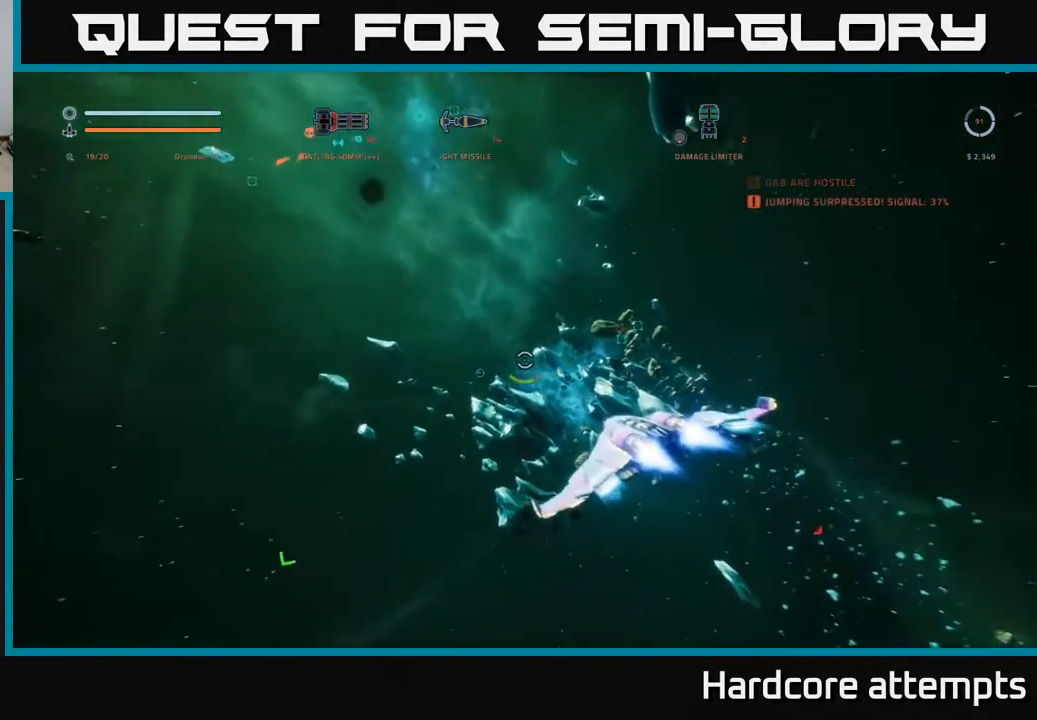
{"buttons": ["L1"], "left_stick": "up-right", "right_stick": "center", "events": [[50, "right_stick", "center"], [100, "right_stick", "down-right"], [133, "X", "down"], [150, "L1", "down"], [400, "X", "up"], [433, "right_stick", "center"]]}
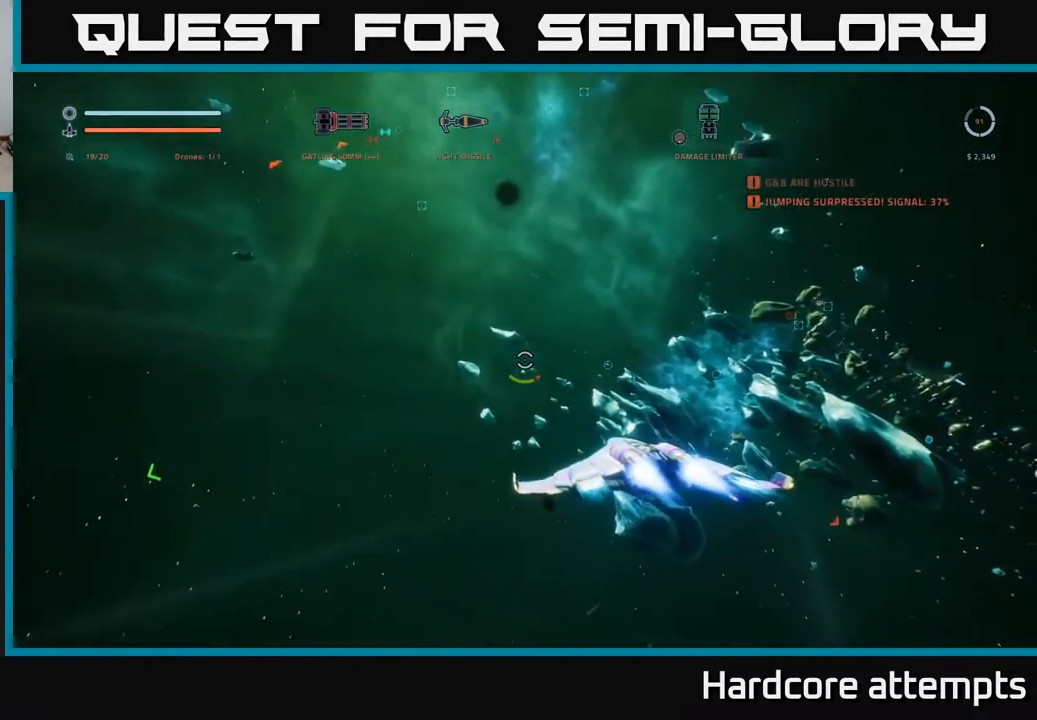
{"buttons": [], "left_stick": "up-right", "right_stick": "up-left", "events": [[250, "right_stick", "up"], [367, "right_stick", "up-left"], [483, "L1", "up"]]}
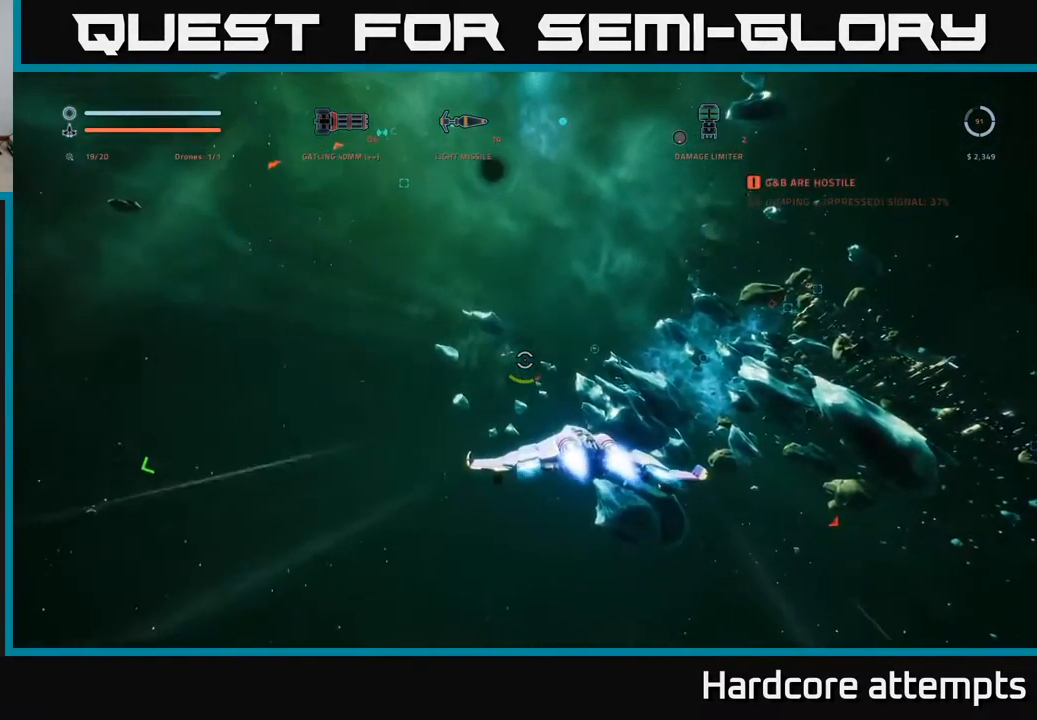
{"buttons": ["X"], "left_stick": "up-right", "right_stick": "center", "events": [[300, "right_stick", "center"], [400, "X", "down"]]}
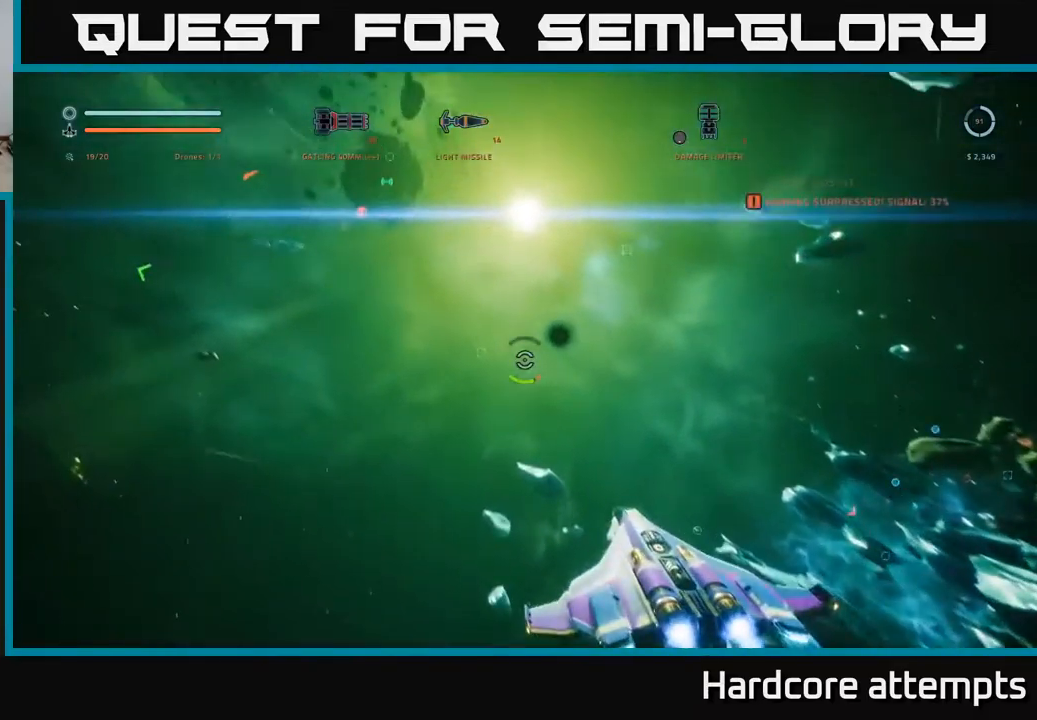
{"buttons": [], "left_stick": "up-right", "right_stick": "center", "events": [[34, "X", "up"], [67, "right_stick", "up-right"], [417, "right_stick", "center"]]}
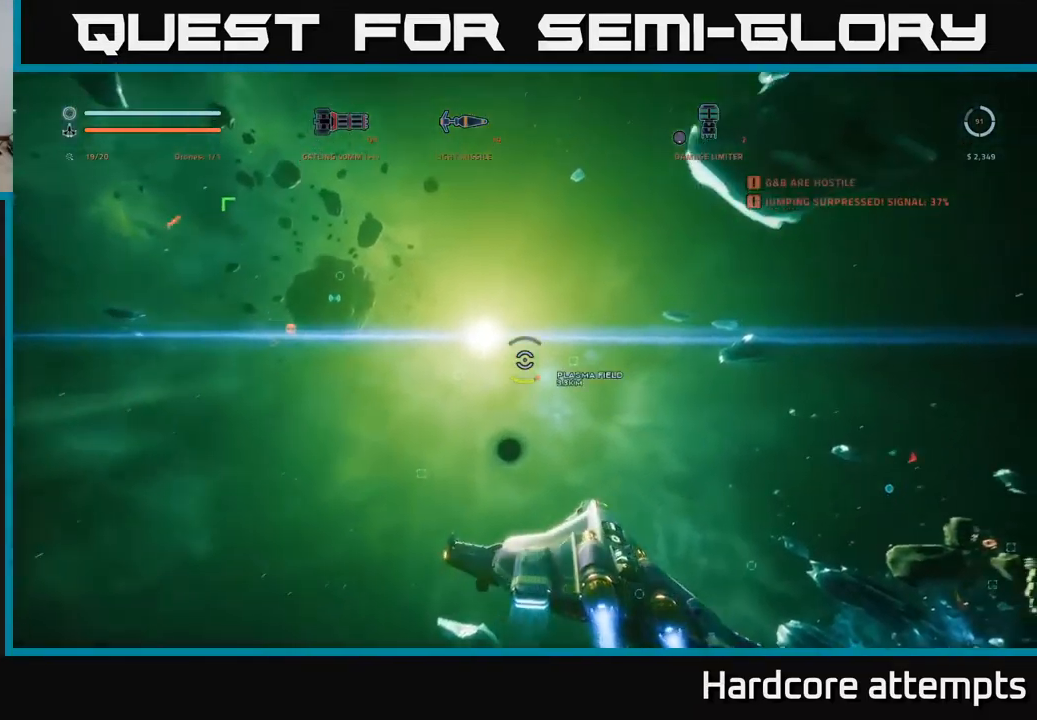
{"buttons": [], "left_stick": "center", "right_stick": "center", "events": [[117, "left_stick", "center"], [184, "right_stick", "down"], [350, "right_stick", "center"]]}
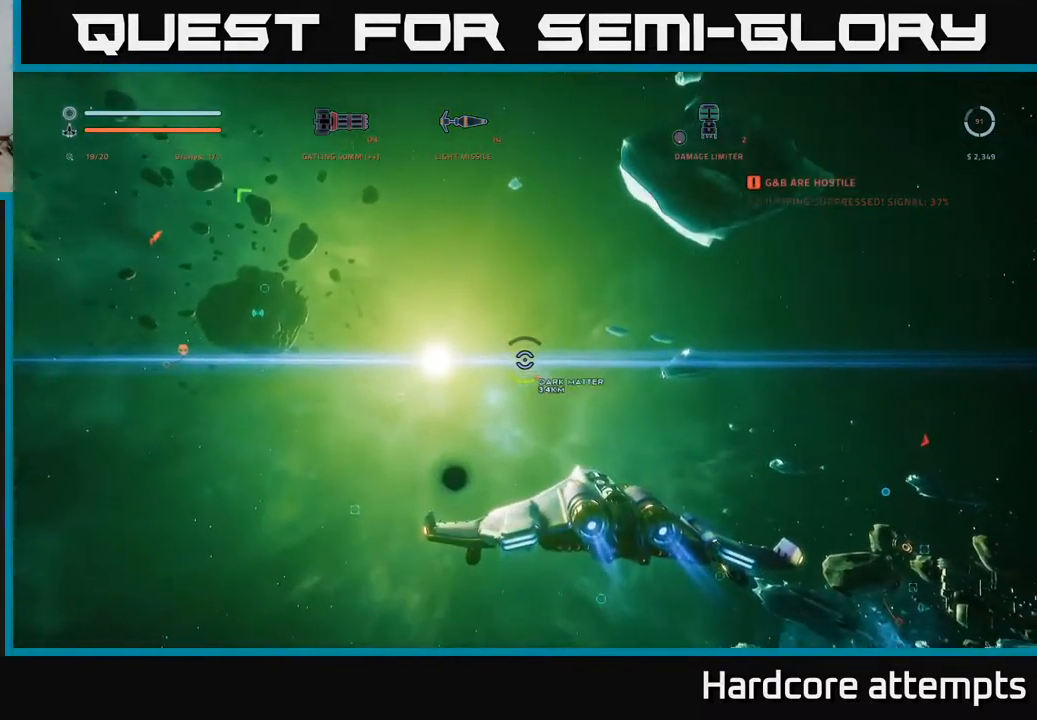
{"buttons": [], "left_stick": "center", "right_stick": "center", "events": [[150, "right_stick", "down"], [300, "right_stick", "center"]]}
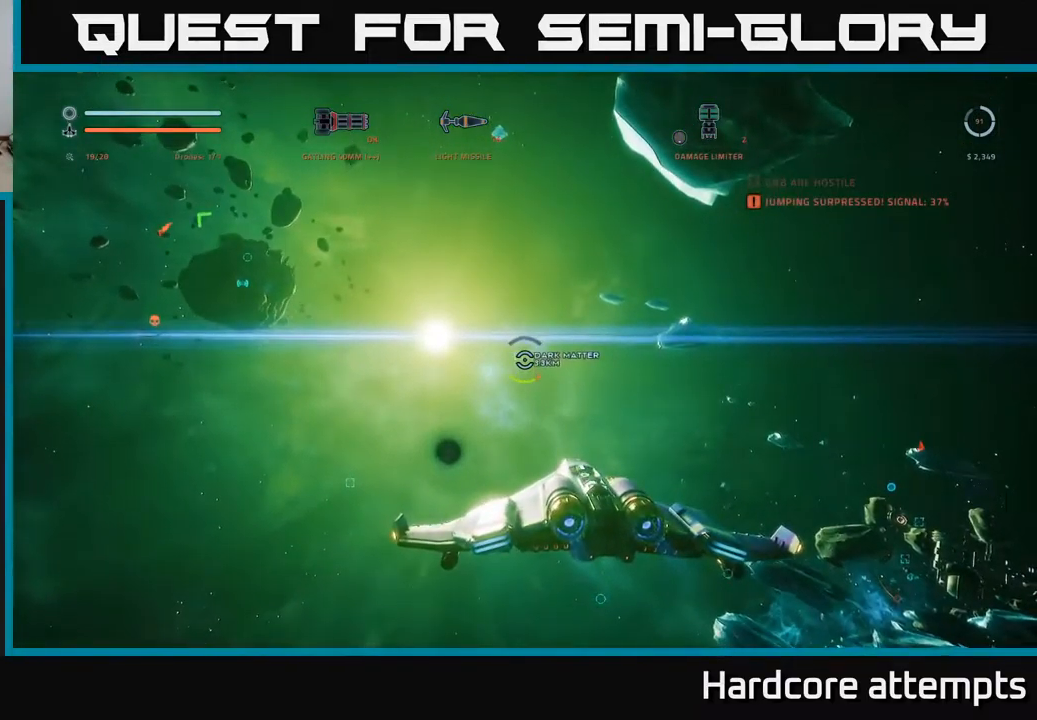
{"buttons": [], "left_stick": "left", "right_stick": "left", "events": [[367, "right_stick", "left"], [450, "left_stick", "left"]]}
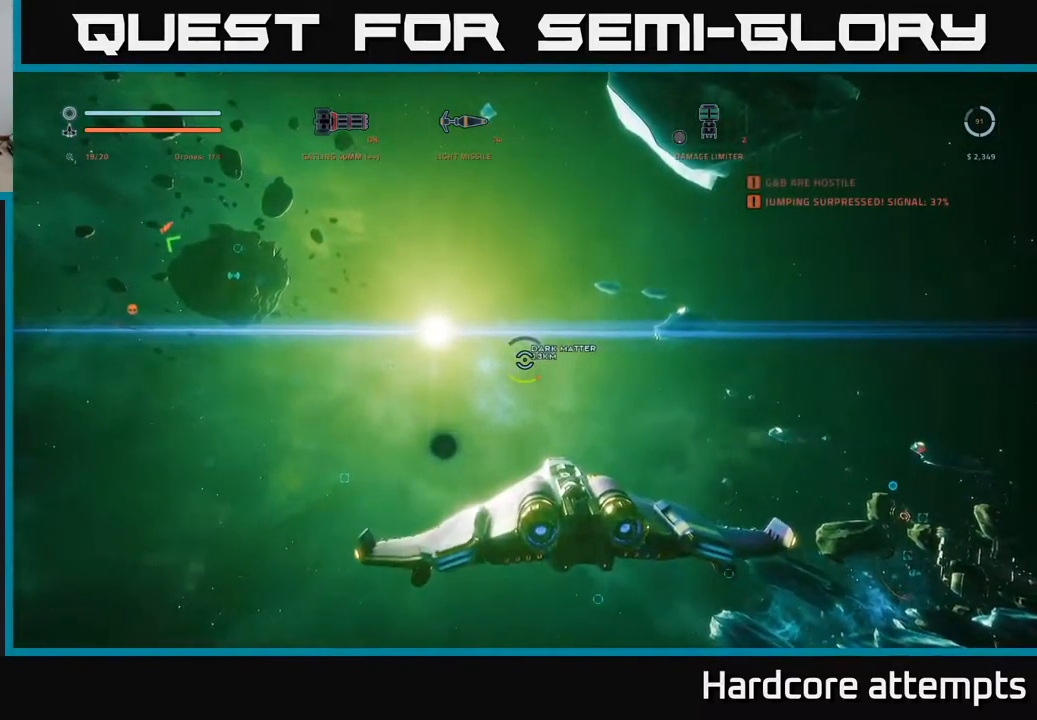
{"buttons": ["L1"], "left_stick": "up", "right_stick": "up-left", "events": [[67, "right_stick", "up-left"], [284, "left_stick", "up-left"], [384, "L1", "down"], [467, "left_stick", "up"]]}
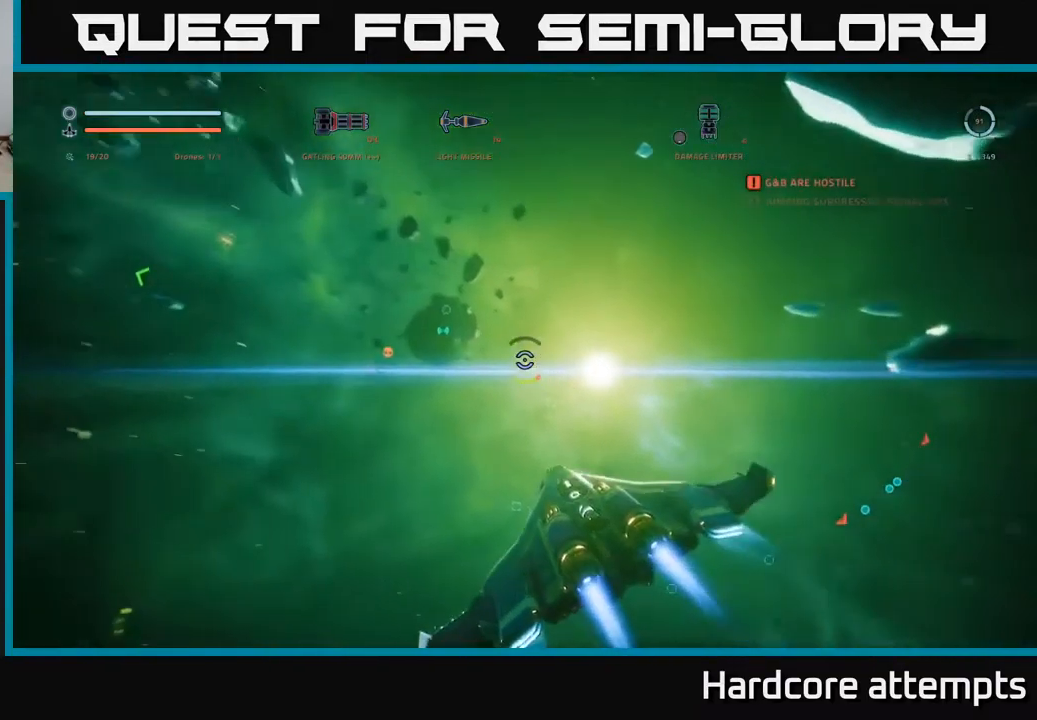
{"buttons": ["X", "L1"], "left_stick": "up", "right_stick": "center", "events": [[17, "right_stick", "center"], [267, "right_stick", "down-right"], [417, "X", "down"], [484, "right_stick", "center"]]}
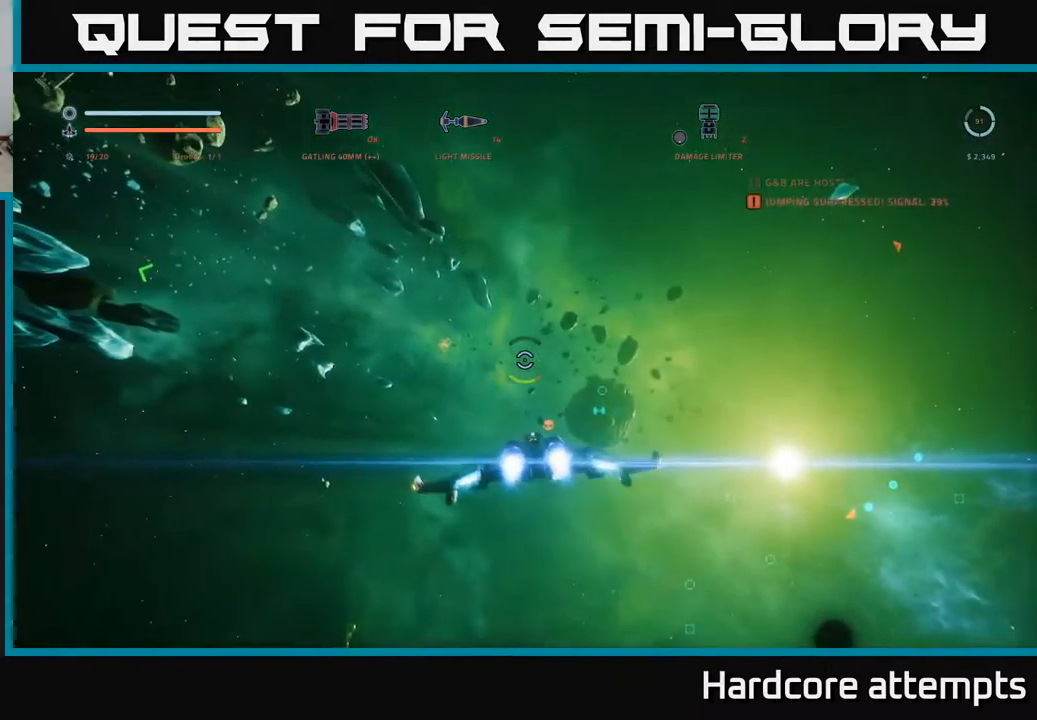
{"buttons": [], "left_stick": "up-left", "right_stick": "center", "events": [[84, "X", "up"], [184, "L1", "up"], [217, "left_stick", "up-left"], [250, "right_stick", "left"], [417, "right_stick", "center"]]}
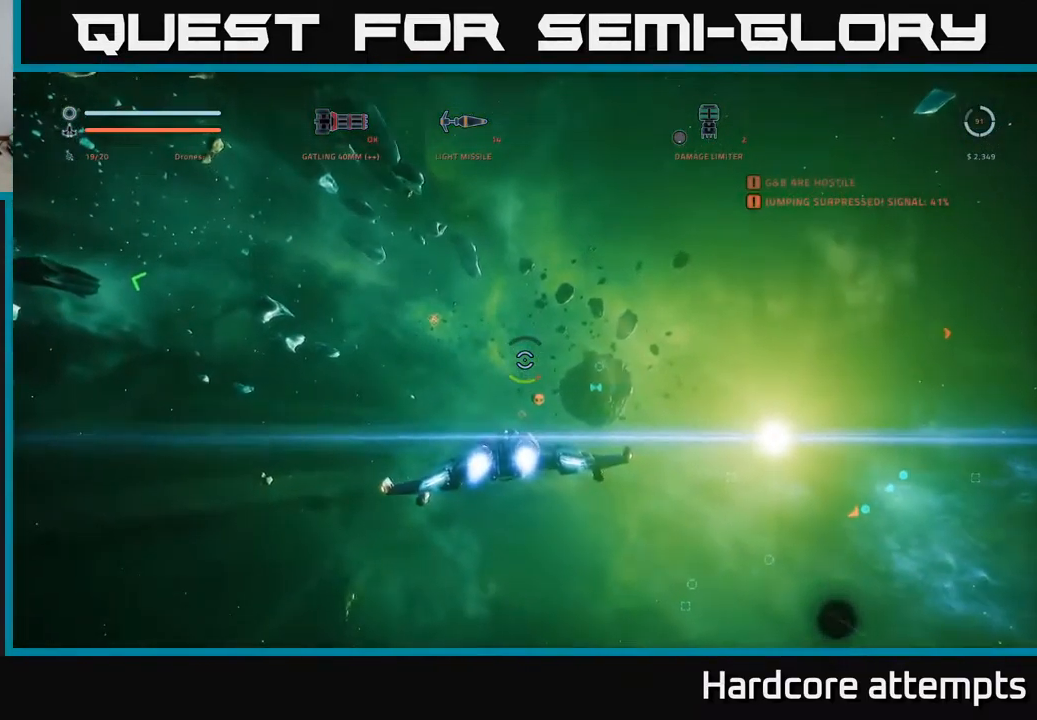
{"buttons": ["A"], "left_stick": "up-left", "right_stick": "center", "events": [[117, "right_stick", "down"], [250, "right_stick", "center"], [300, "A", "down"]]}
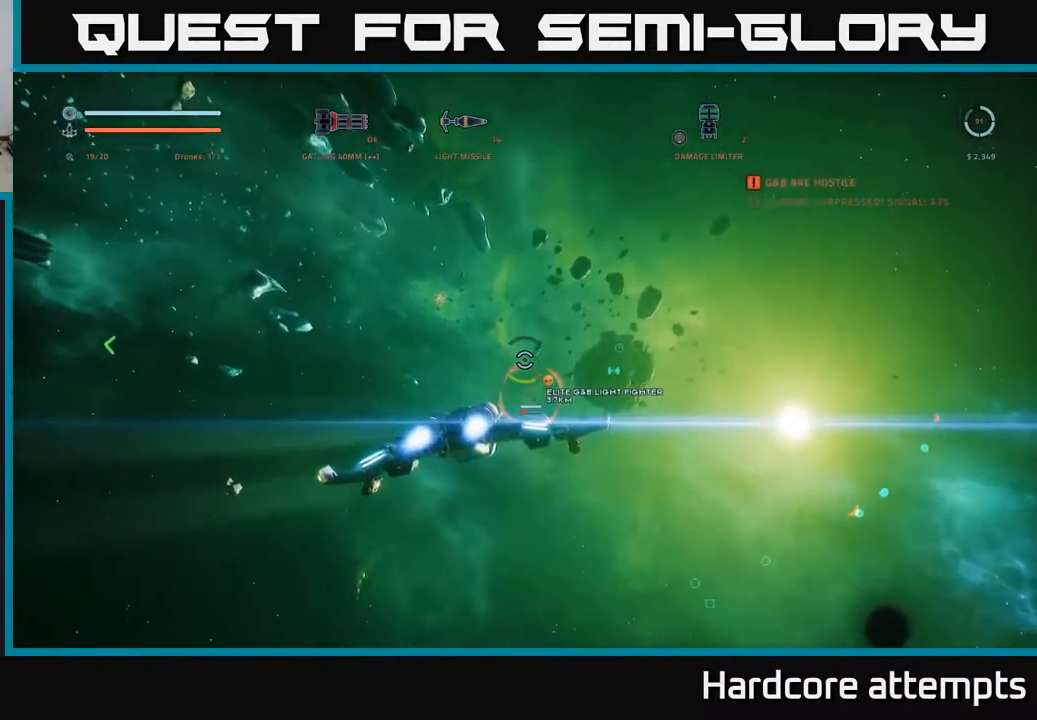
{"buttons": ["L1"], "left_stick": "up-left", "right_stick": "left", "events": [[50, "A", "up"], [134, "L1", "down"], [450, "right_stick", "left"]]}
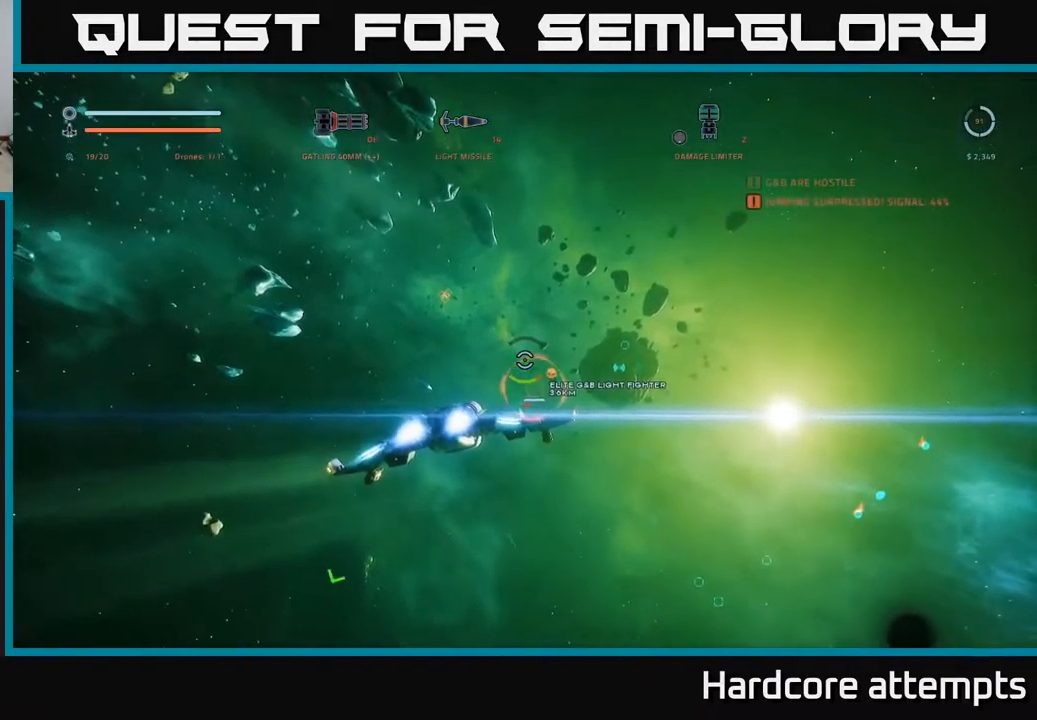
{"buttons": ["L1"], "left_stick": "up", "right_stick": "up-left", "events": [[167, "right_stick", "up-left"], [334, "left_stick", "up"]]}
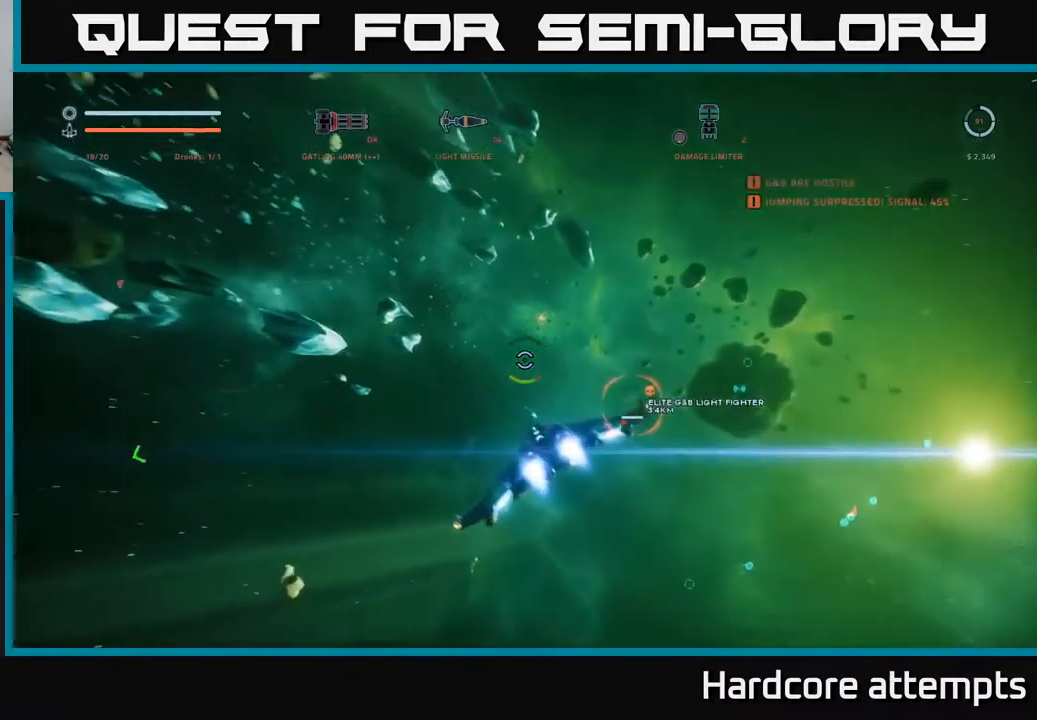
{"buttons": ["L1"], "left_stick": "up", "right_stick": "center", "events": [[33, "right_stick", "center"]]}